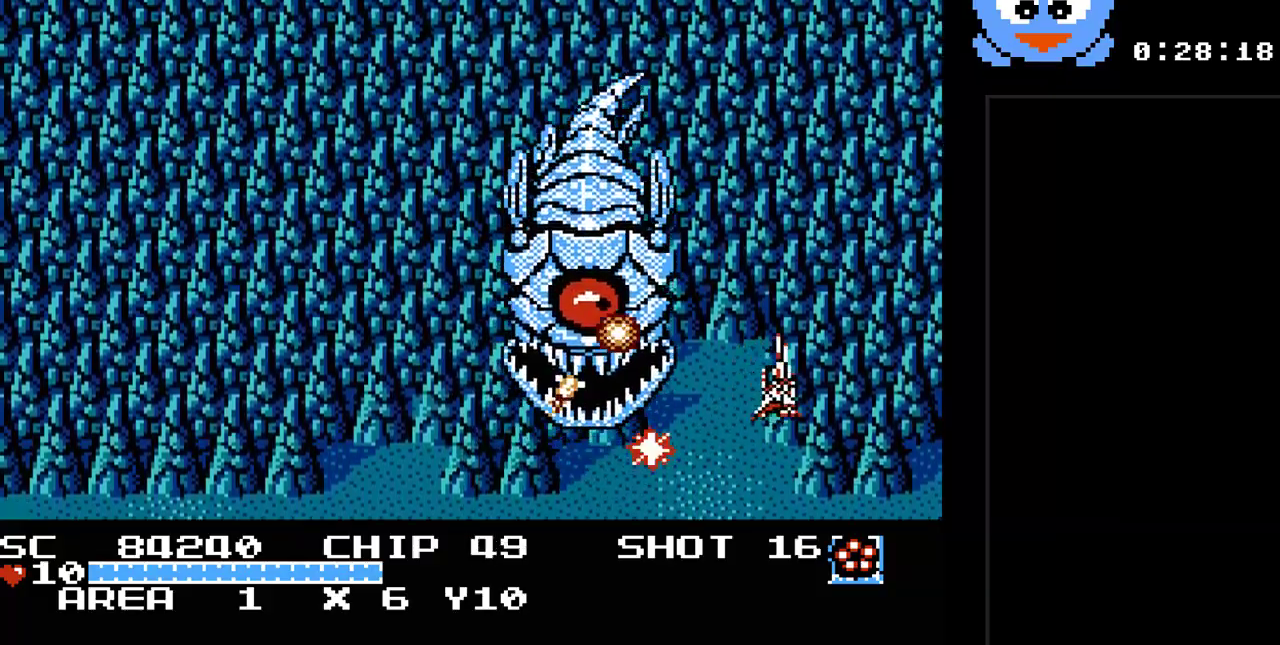
Gameplay with a controller (Nintendo layout); each line is a JSON object with the inputs held at the frame after it. "events" lists button and stick changes between this image and that frame as [ms after this image, input, new state], when the widget could be followed in between. Not read: L3 R3.
{"buttons": ["Y", "DPAD_DOWN"], "events": [[33, "DPAD_UP", "down"], [100, "DPAD_RIGHT", "up"], [100, "Y", "down"], [117, "DPAD_LEFT", "down"], [117, "DPAD_UP", "up"], [350, "DPAD_DOWN", "down"], [450, "DPAD_LEFT", "up"]]}
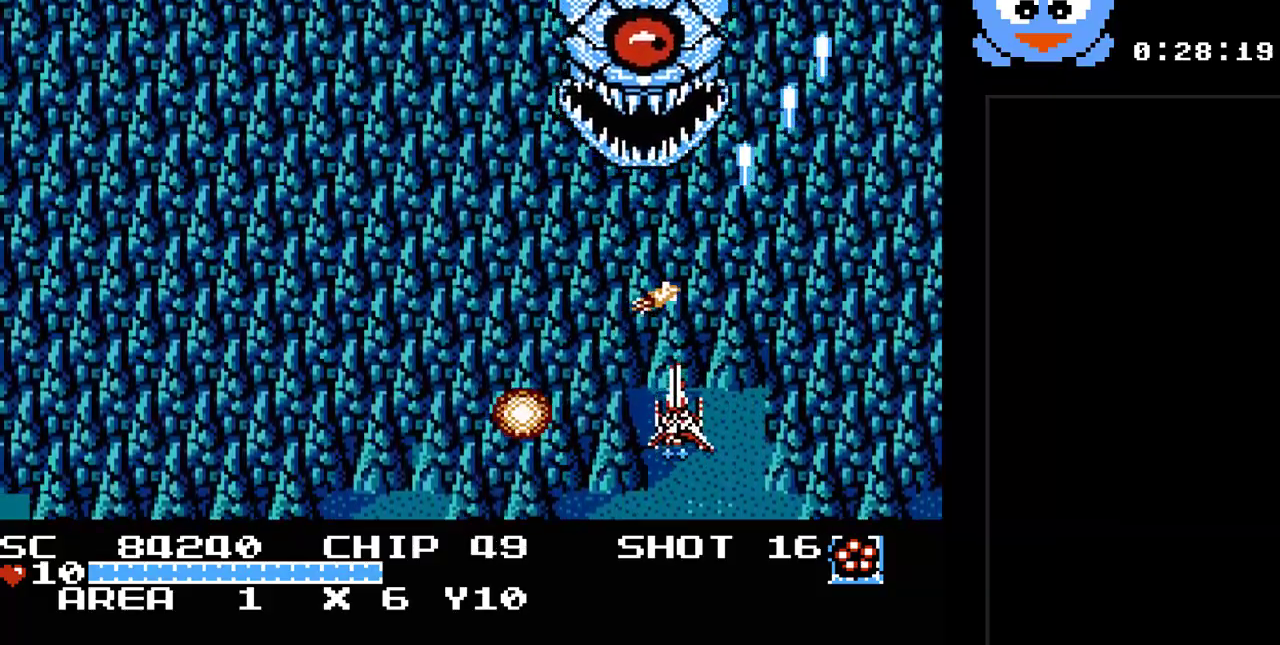
{"buttons": ["Y", "DPAD_LEFT"], "events": [[100, "DPAD_LEFT", "down"], [167, "DPAD_DOWN", "up"], [267, "DPAD_LEFT", "up"], [450, "DPAD_LEFT", "down"]]}
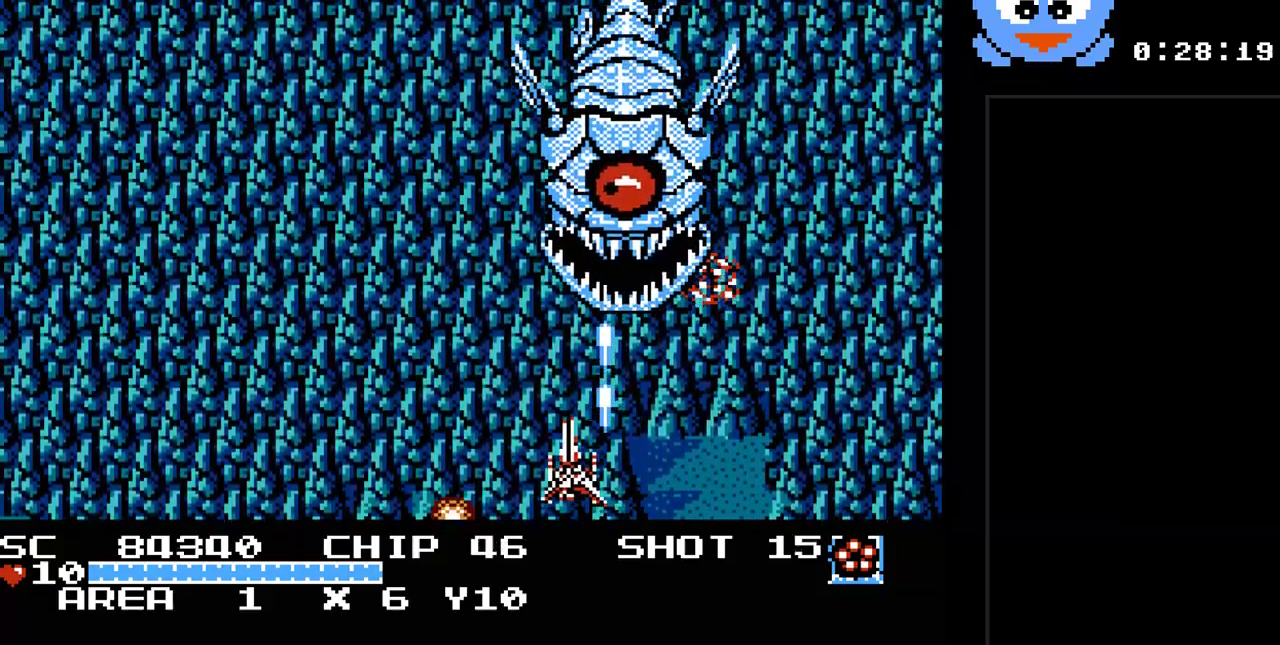
{"buttons": ["DPAD_UP"], "events": [[433, "DPAD_LEFT", "up"], [433, "DPAD_UP", "down"], [500, "Y", "up"]]}
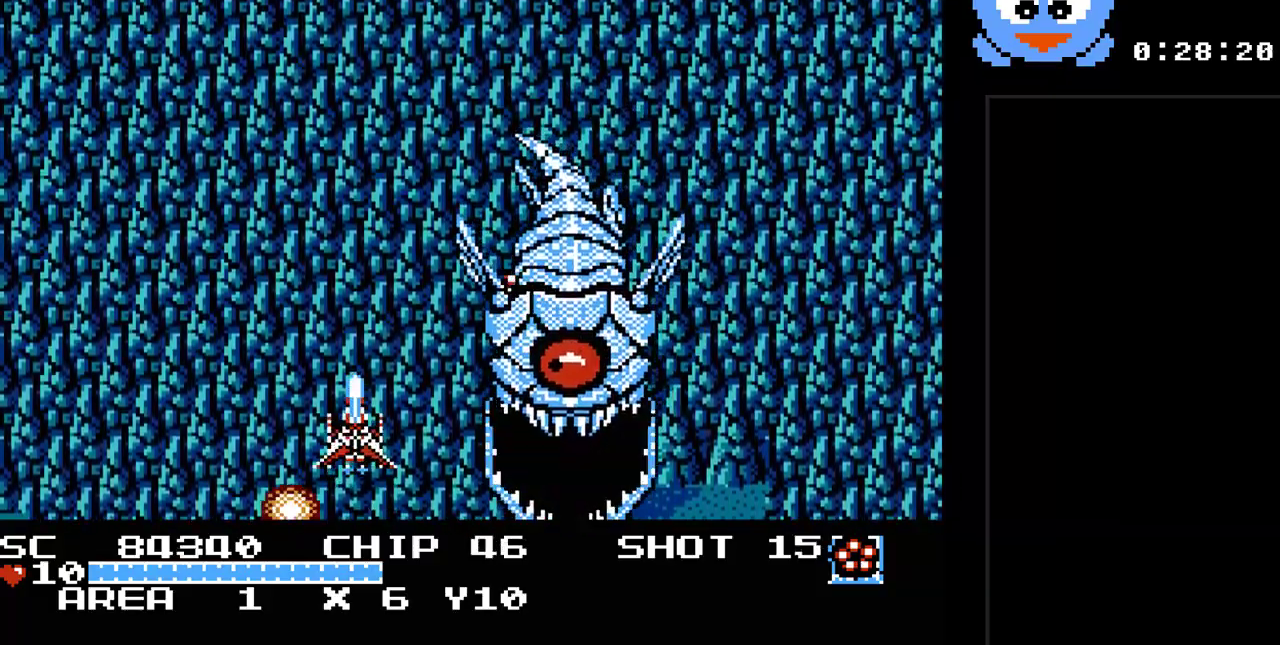
{"buttons": ["DPAD_LEFT"], "events": [[133, "DPAD_UP", "up"], [450, "DPAD_LEFT", "down"]]}
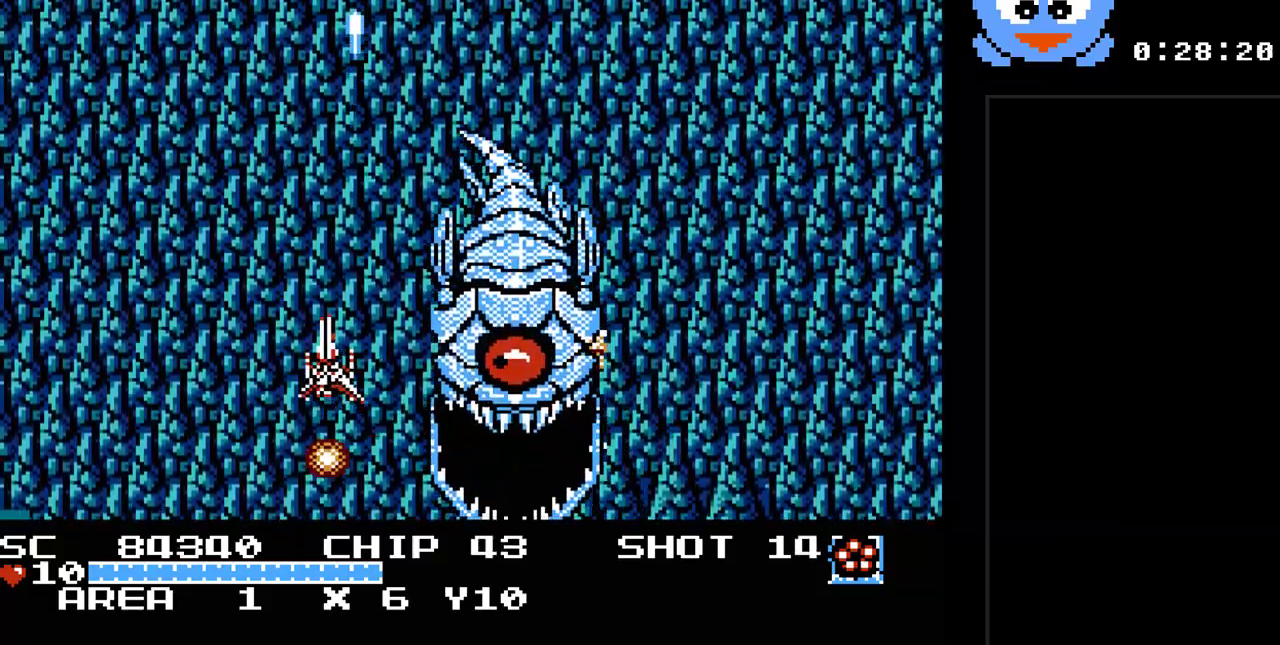
{"buttons": ["Y", "DPAD_DOWN"], "events": [[50, "DPAD_LEFT", "up"], [200, "Y", "down"], [267, "DPAD_UP", "down"], [367, "DPAD_LEFT", "down"], [433, "DPAD_DOWN", "down"], [433, "DPAD_LEFT", "up"], [433, "DPAD_UP", "up"]]}
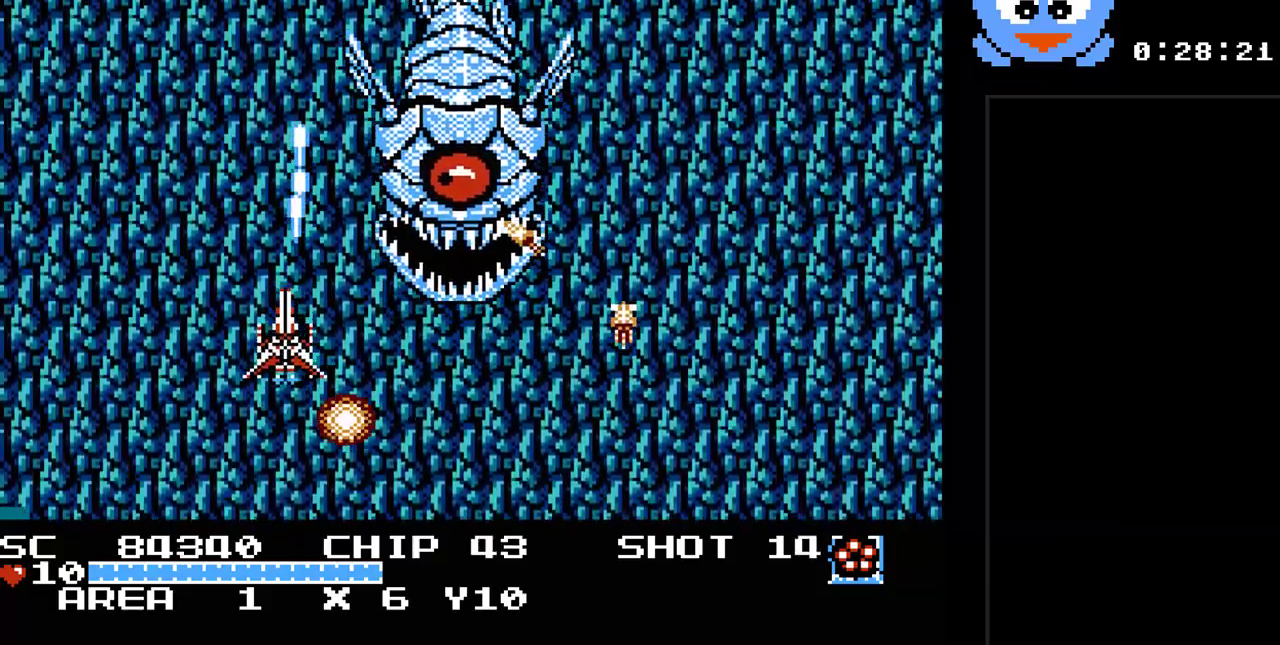
{"buttons": ["Y"], "events": [[17, "DPAD_RIGHT", "down"], [433, "DPAD_RIGHT", "up"], [467, "DPAD_DOWN", "up"]]}
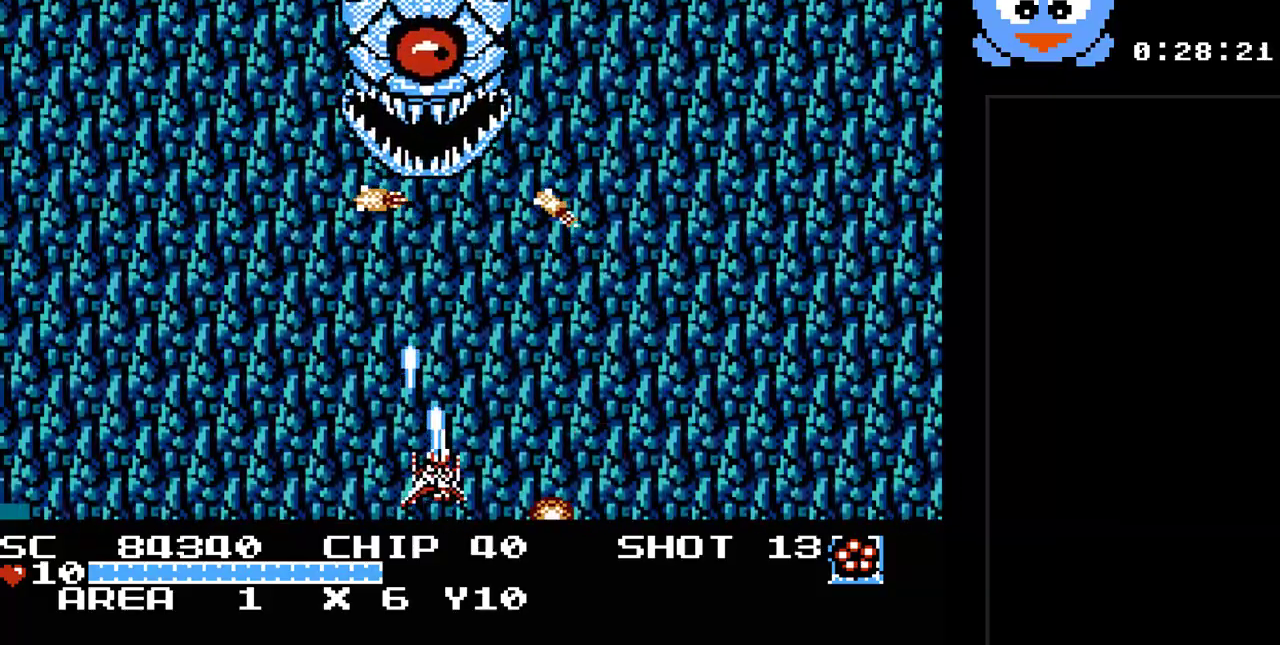
{"buttons": ["Y"], "events": [[167, "DPAD_RIGHT", "down"], [450, "DPAD_RIGHT", "up"]]}
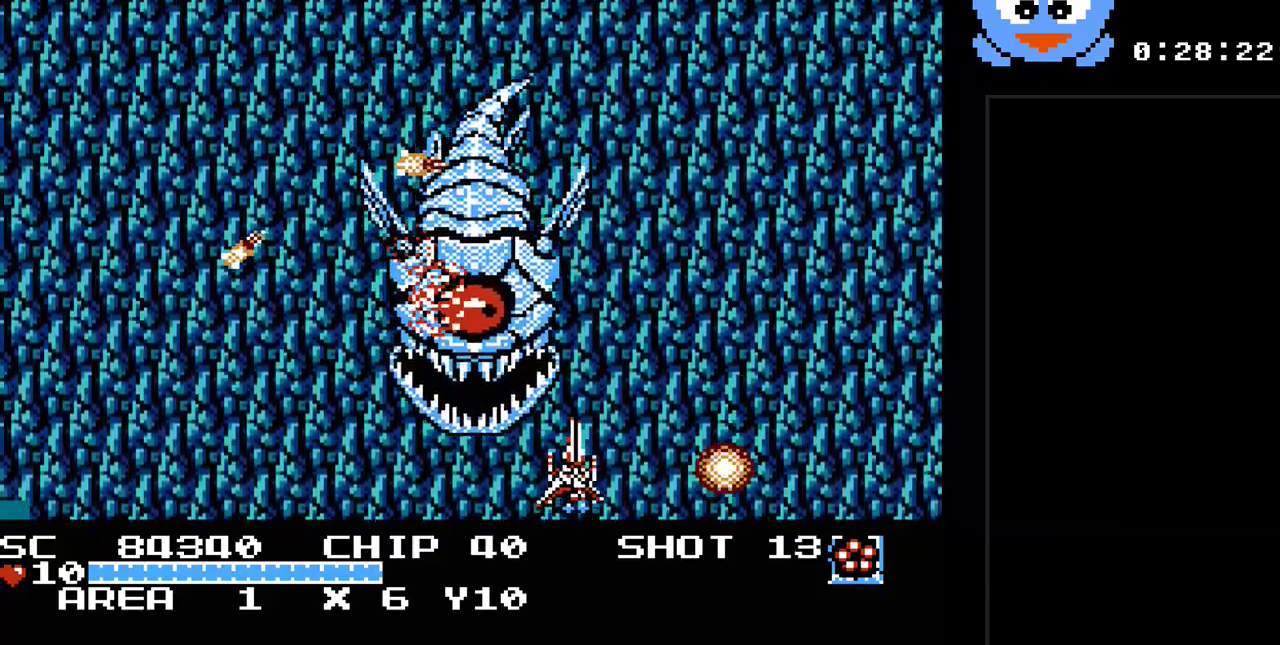
{"buttons": ["Y"], "events": [[50, "DPAD_RIGHT", "down"], [200, "DPAD_RIGHT", "up"], [300, "DPAD_UP", "down"], [367, "DPAD_RIGHT", "down"], [433, "DPAD_UP", "up"], [500, "DPAD_RIGHT", "up"]]}
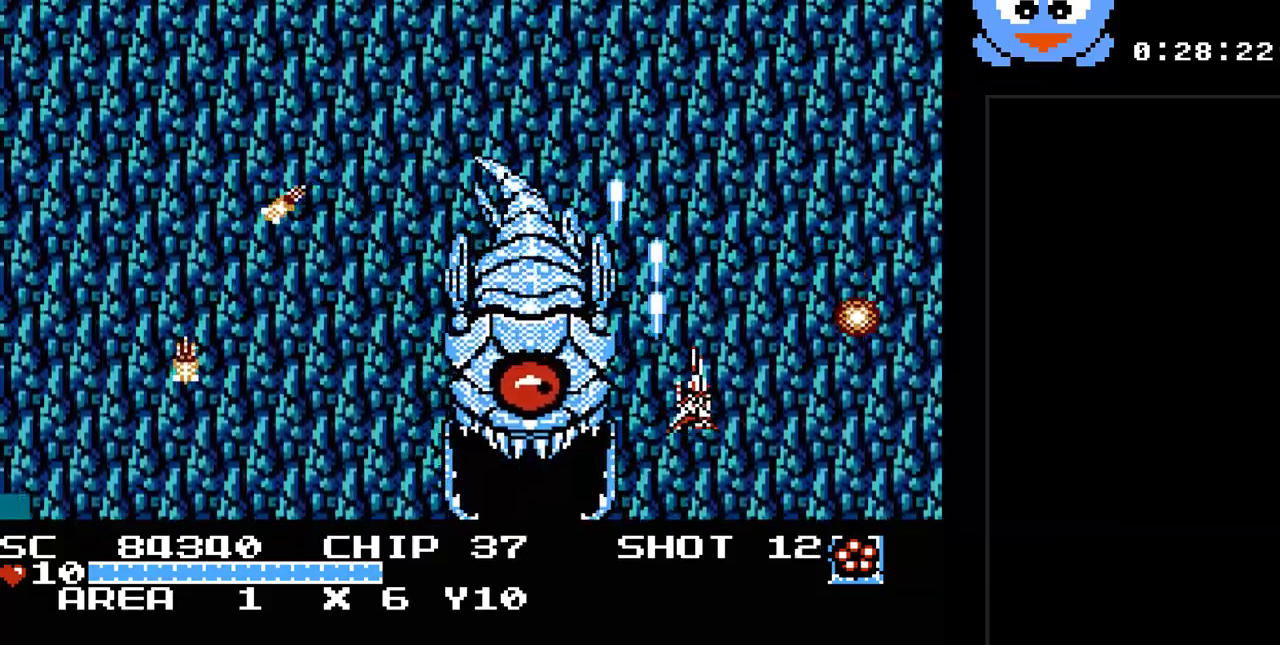
{"buttons": ["Y", "DPAD_DOWN"], "events": [[183, "DPAD_RIGHT", "down"], [500, "DPAD_DOWN", "down"], [500, "DPAD_RIGHT", "up"]]}
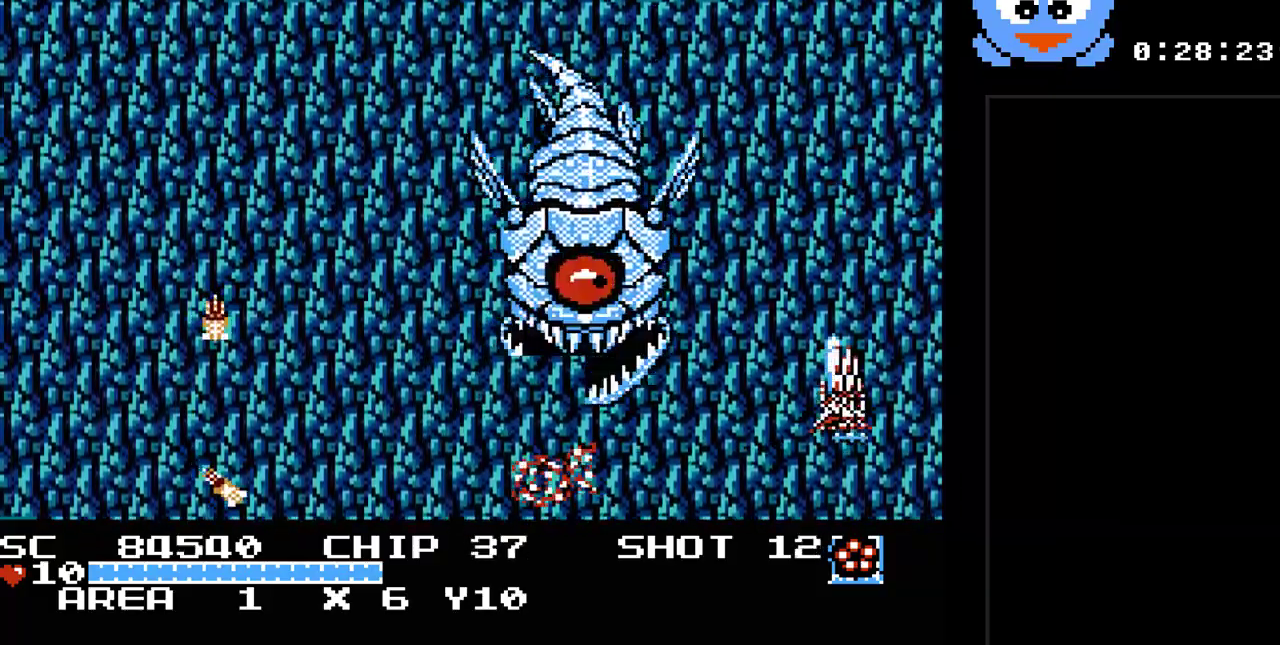
{"buttons": ["Y", "DPAD_LEFT"], "events": [[33, "DPAD_LEFT", "down"], [67, "DPAD_DOWN", "up"]]}
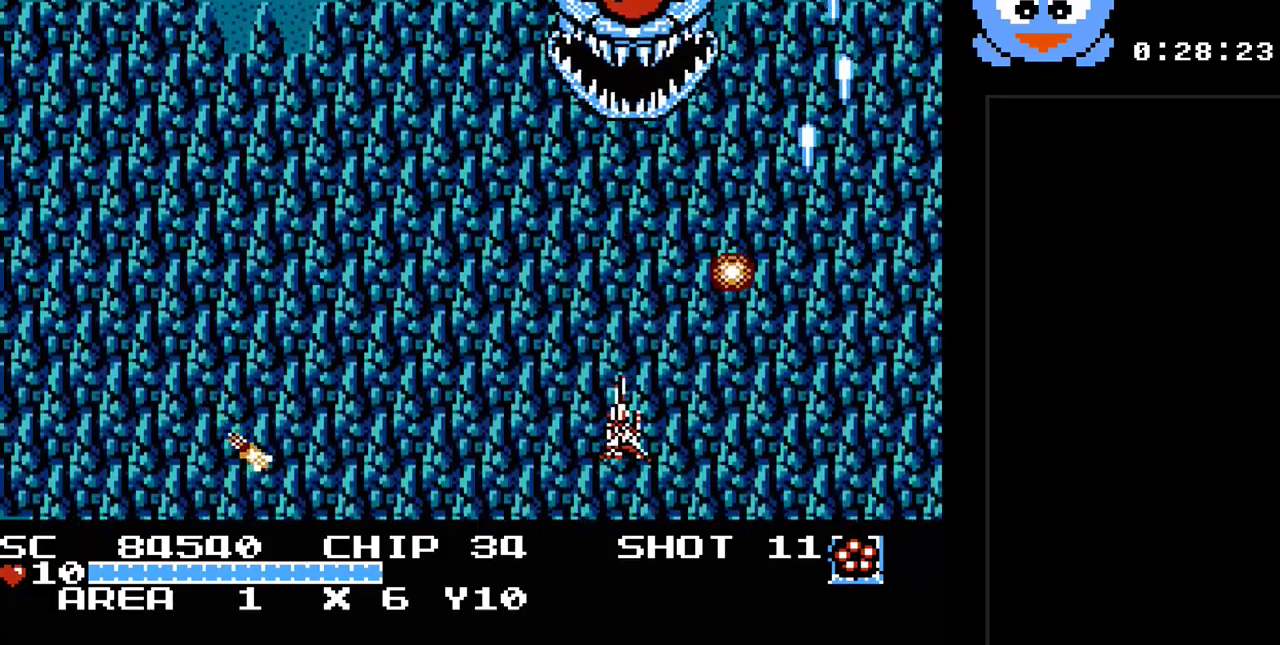
{"buttons": ["Y", "DPAD_UP", "DPAD_LEFT"], "events": [[183, "DPAD_DOWN", "down"], [300, "DPAD_DOWN", "up"], [400, "DPAD_UP", "down"]]}
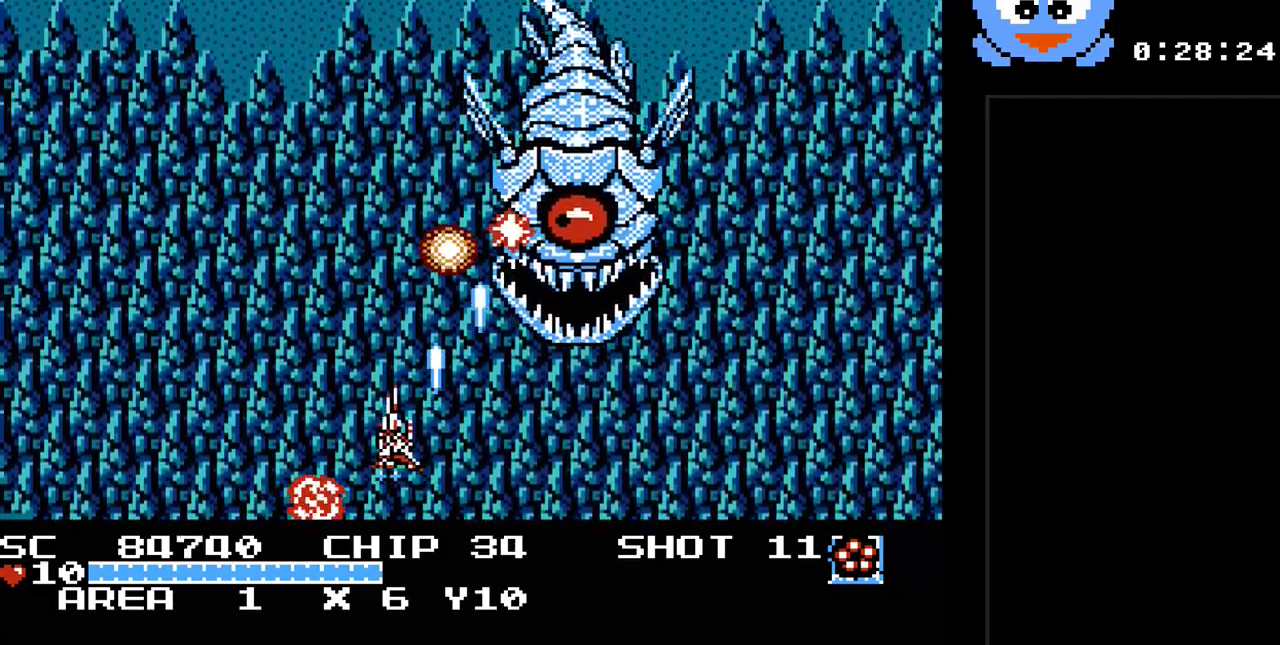
{"buttons": [], "events": [[67, "Y", "up"], [133, "DPAD_UP", "up"], [167, "DPAD_LEFT", "up"], [383, "DPAD_DOWN", "down"], [383, "DPAD_RIGHT", "down"], [450, "DPAD_DOWN", "up"], [483, "DPAD_RIGHT", "up"]]}
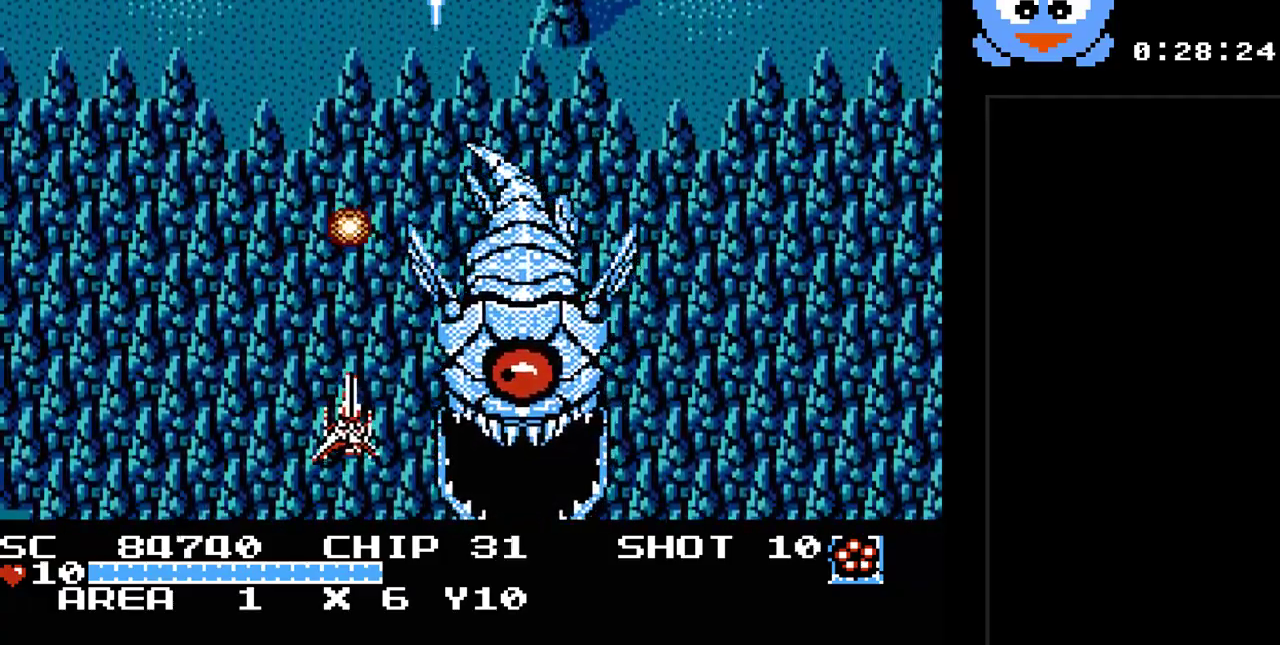
{"buttons": ["Y", "DPAD_LEFT"], "events": [[133, "Y", "down"], [267, "DPAD_LEFT", "down"], [300, "DPAD_LEFT", "up"], [367, "DPAD_LEFT", "down"]]}
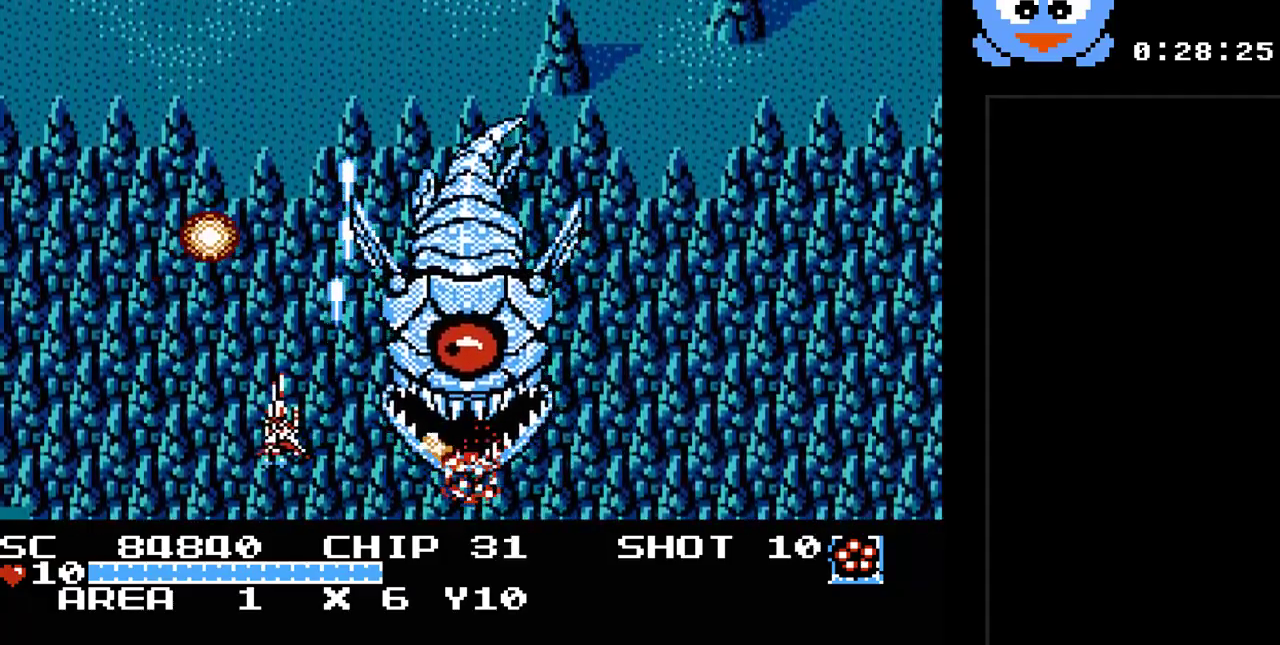
{"buttons": ["Y", "DPAD_DOWN", "DPAD_RIGHT"], "events": [[50, "DPAD_UP", "down"], [83, "DPAD_LEFT", "up"], [250, "DPAD_DOWN", "down"], [250, "DPAD_UP", "up"], [500, "DPAD_RIGHT", "down"]]}
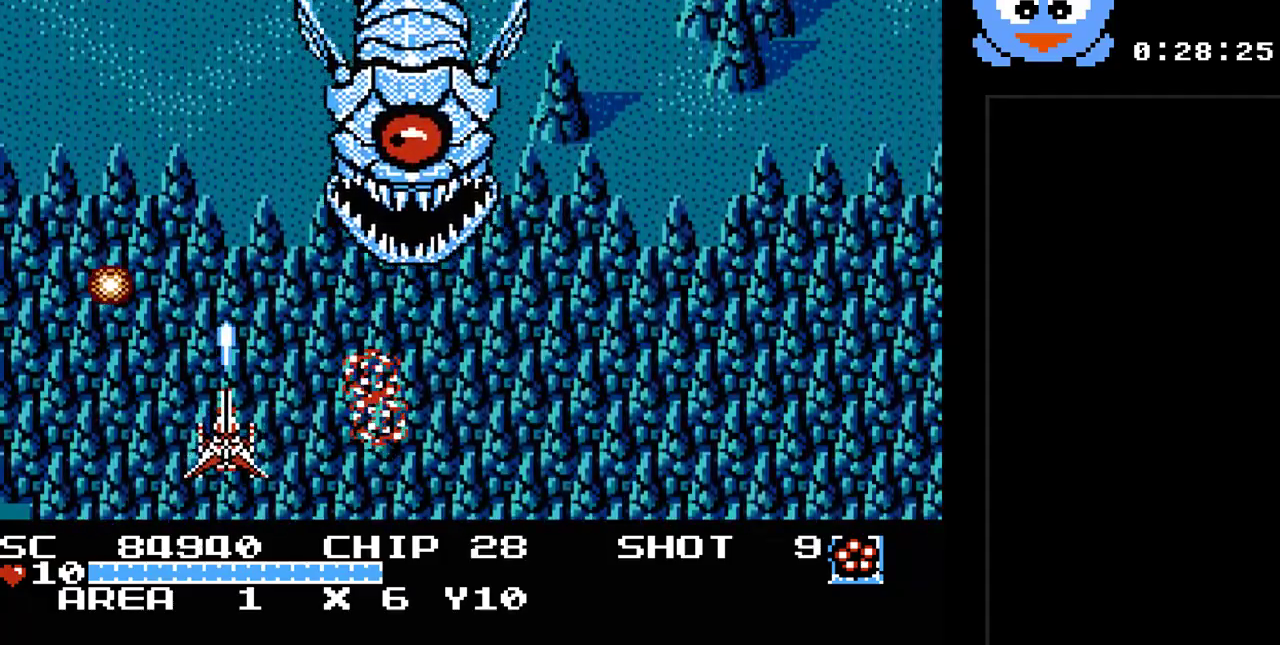
{"buttons": ["Y", "DPAD_UP", "DPAD_RIGHT"], "events": [[67, "DPAD_DOWN", "up"], [483, "DPAD_UP", "down"]]}
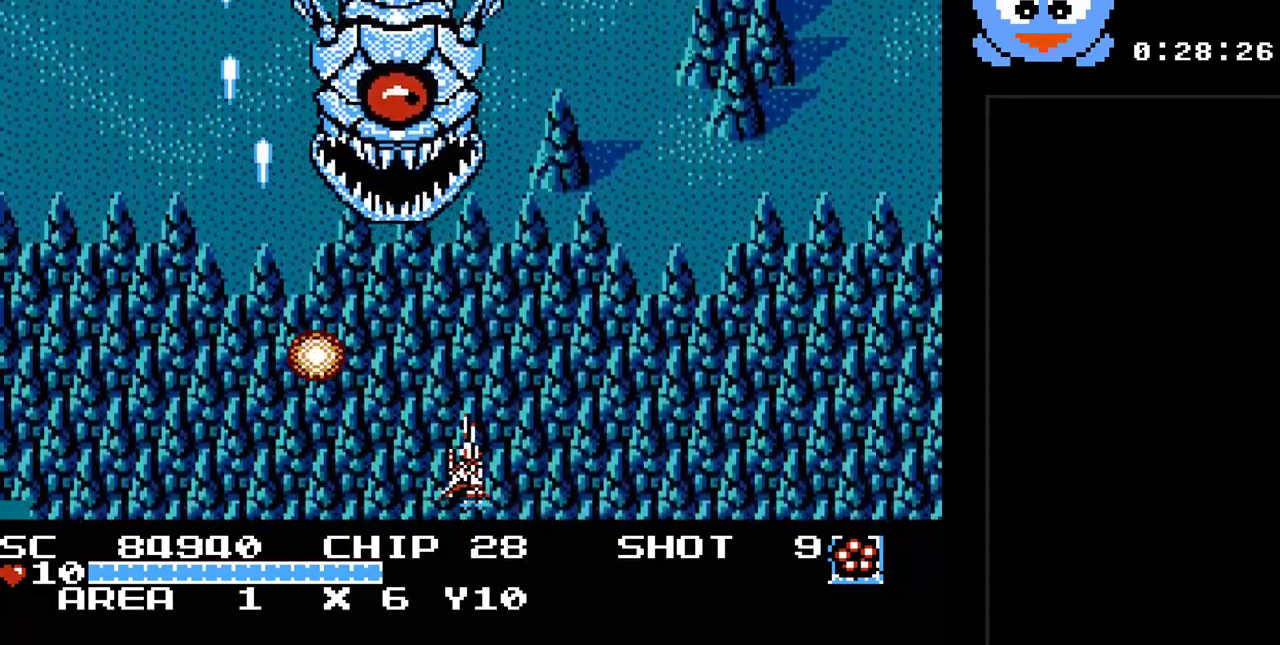
{"buttons": ["Y", "DPAD_RIGHT"], "events": [[117, "DPAD_RIGHT", "up"], [200, "DPAD_RIGHT", "down"], [200, "DPAD_UP", "up"], [233, "DPAD_DOWN", "down"], [267, "DPAD_RIGHT", "up"], [300, "DPAD_DOWN", "up"], [433, "DPAD_RIGHT", "down"]]}
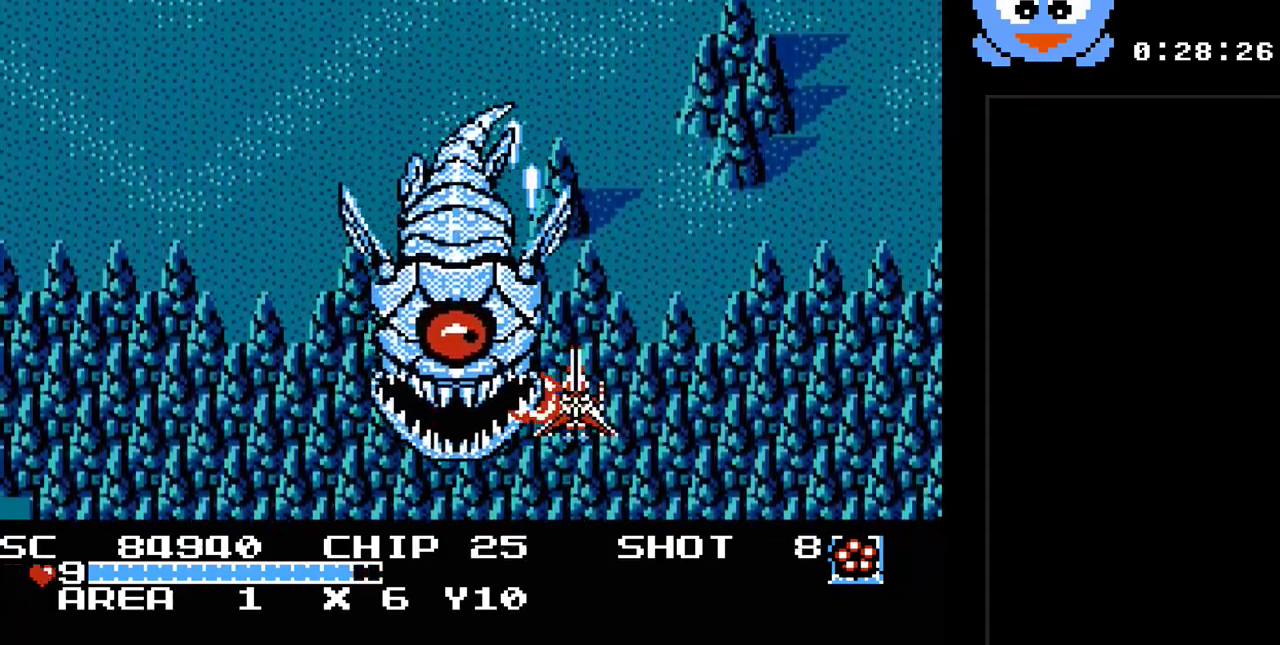
{"buttons": ["Y", "DPAD_UP", "DPAD_RIGHT"], "events": [[250, "DPAD_RIGHT", "up"], [450, "DPAD_RIGHT", "down"], [450, "DPAD_UP", "down"]]}
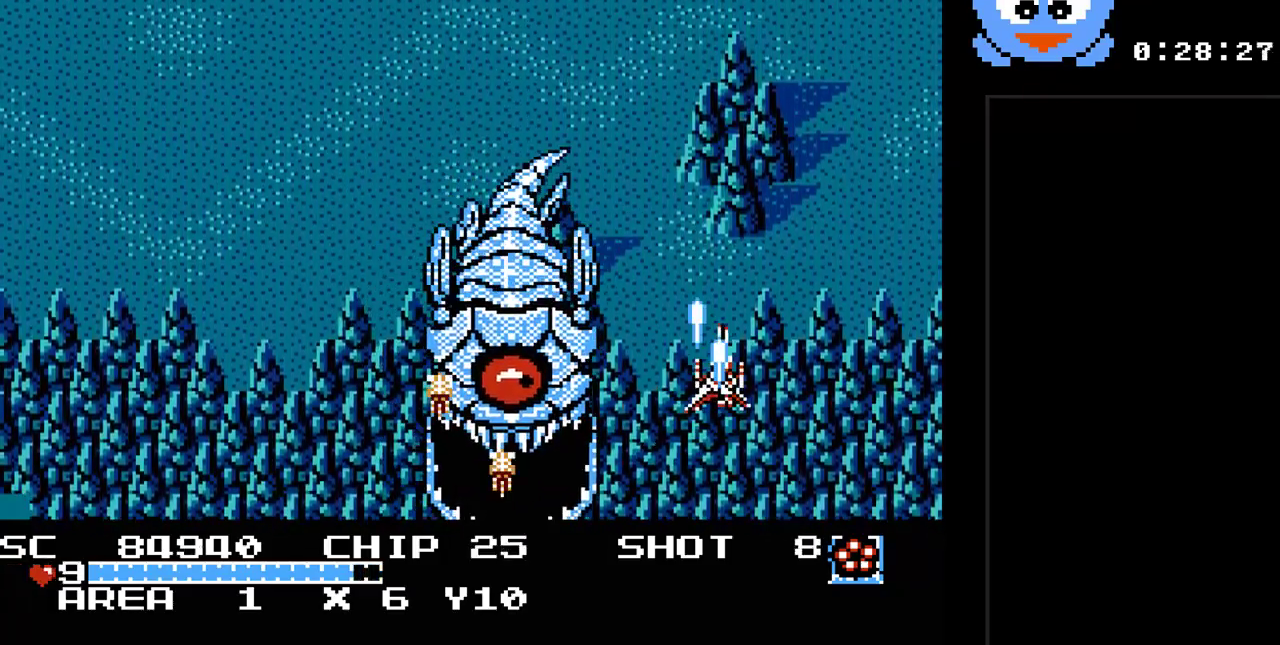
{"buttons": ["Y", "DPAD_DOWN"], "events": [[67, "DPAD_RIGHT", "up"], [67, "DPAD_UP", "up"], [200, "DPAD_RIGHT", "down"], [267, "DPAD_RIGHT", "up"], [383, "DPAD_LEFT", "down"], [483, "DPAD_DOWN", "down"], [483, "DPAD_LEFT", "up"]]}
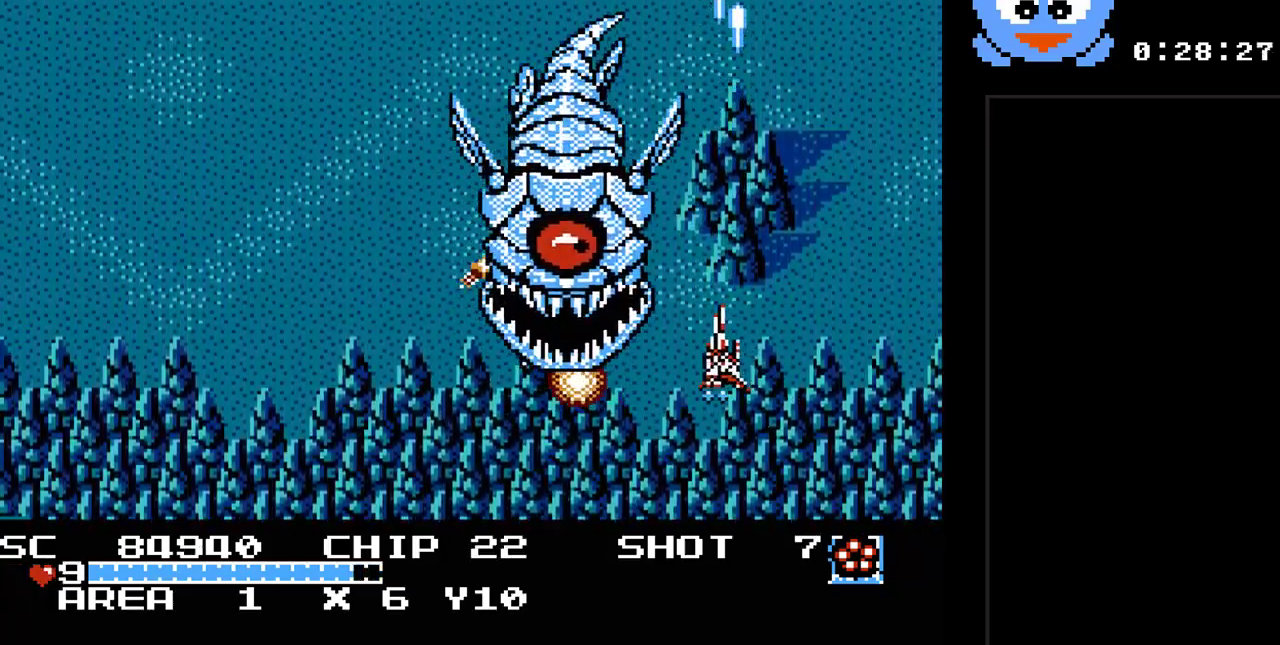
{"buttons": ["Y"], "events": [[150, "DPAD_LEFT", "down"], [283, "DPAD_DOWN", "up"], [500, "DPAD_LEFT", "up"]]}
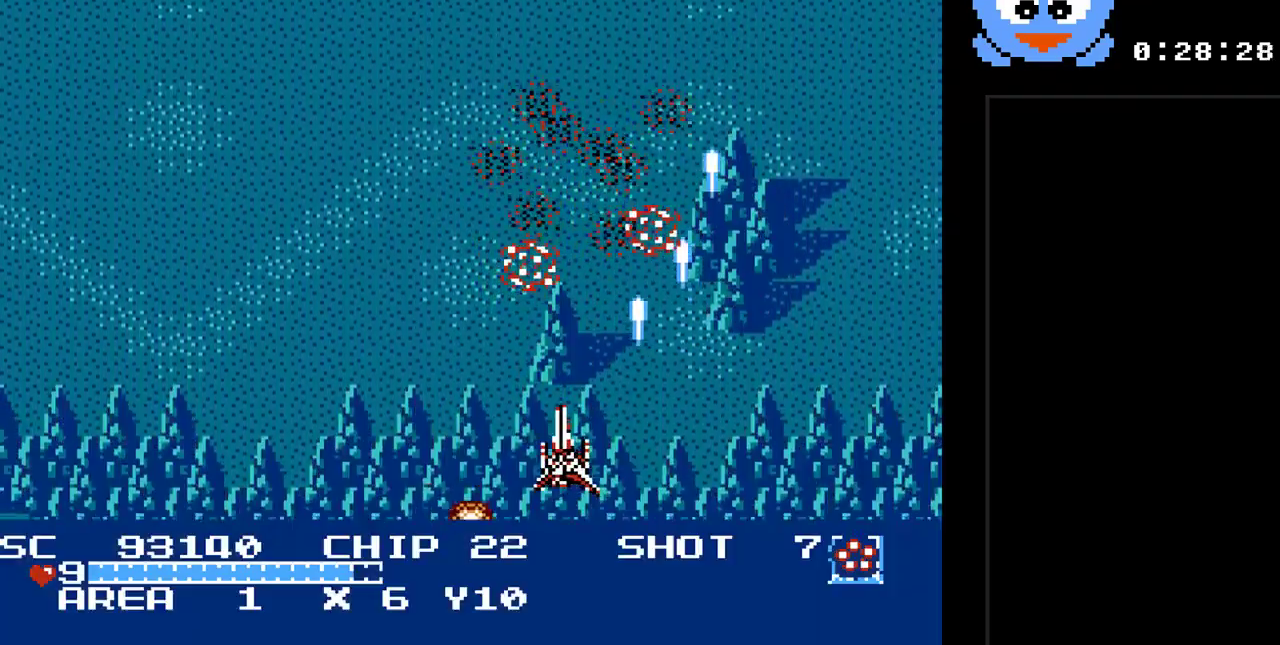
{"buttons": ["DPAD_UP", "DPAD_LEFT"], "events": [[167, "Y", "up"], [183, "DPAD_UP", "down"], [217, "DPAD_LEFT", "down"]]}
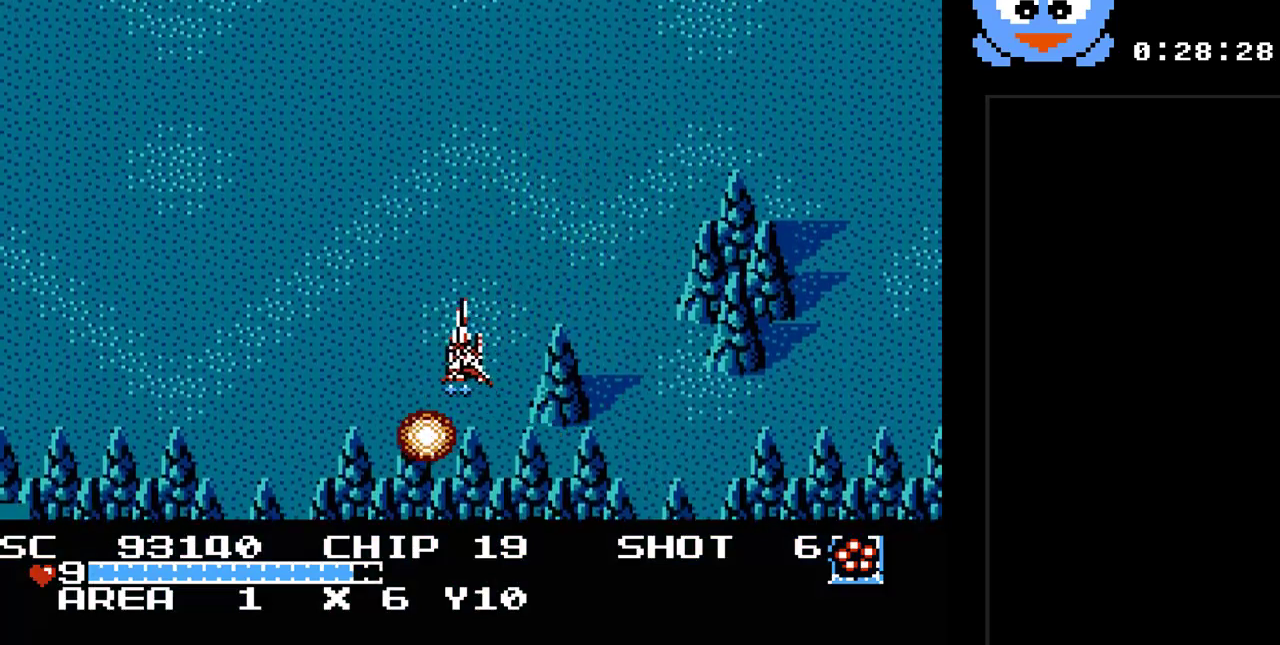
{"buttons": [], "events": [[17, "DPAD_LEFT", "up"], [17, "DPAD_UP", "up"]]}